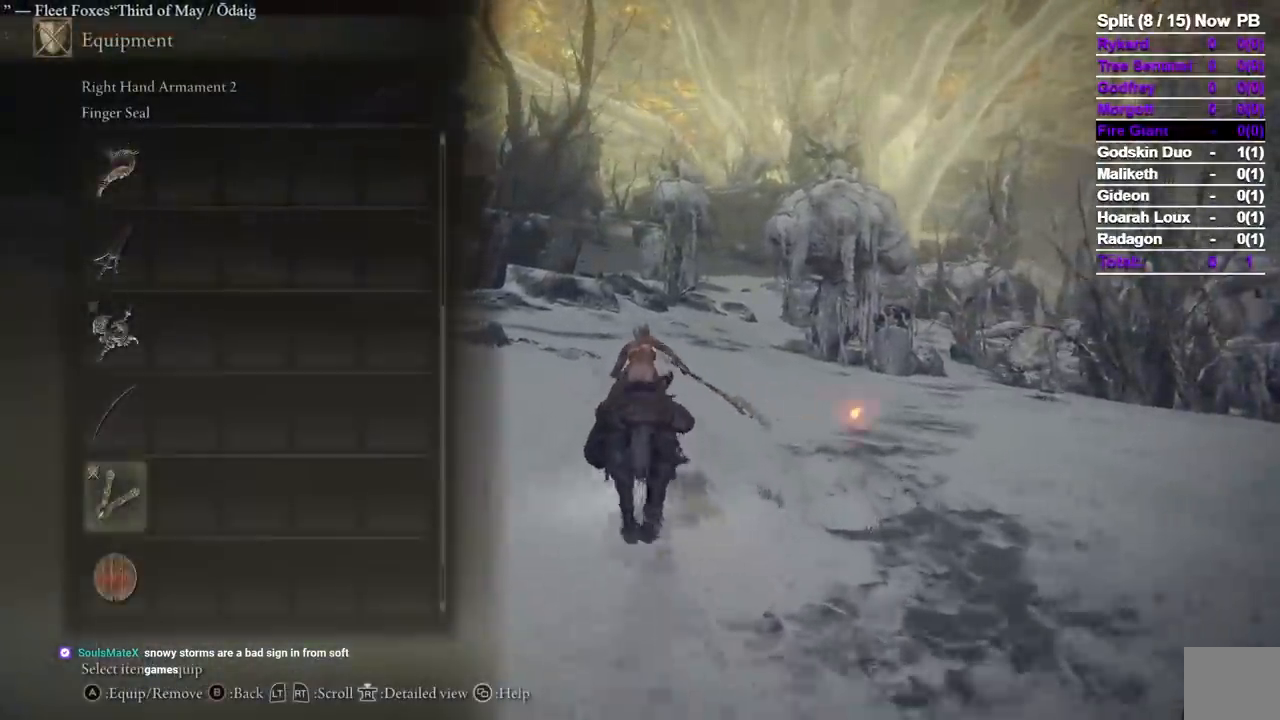
Gameplay with a controller (Xbox layout); each line is a JSON object with the inputs held at the frame after it (dt_ms = milliseconds from this image to that frame). "events" lists button and stick changes between this image and that frame as [ms after this image, input, new state], when the widget could be followed in between. Not read: R2 SELECT X.
{"dt_ms": 1000, "buttons": [], "left_stick": "up", "right_stick": "center"}
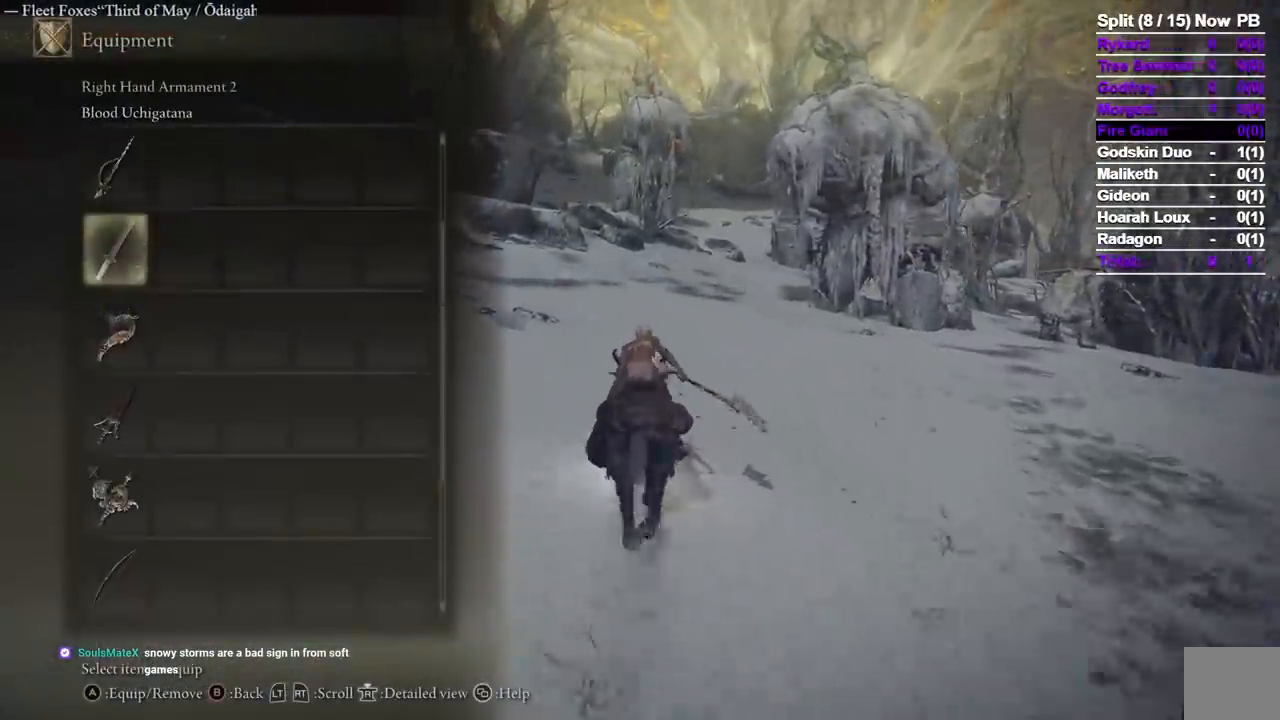
{"dt_ms": 500, "buttons": [], "left_stick": "up", "right_stick": "center", "events": [[67, "DPAD_UP", "down"], [183, "DPAD_UP", "up"], [300, "DPAD_UP", "down"], [433, "DPAD_UP", "up"]]}
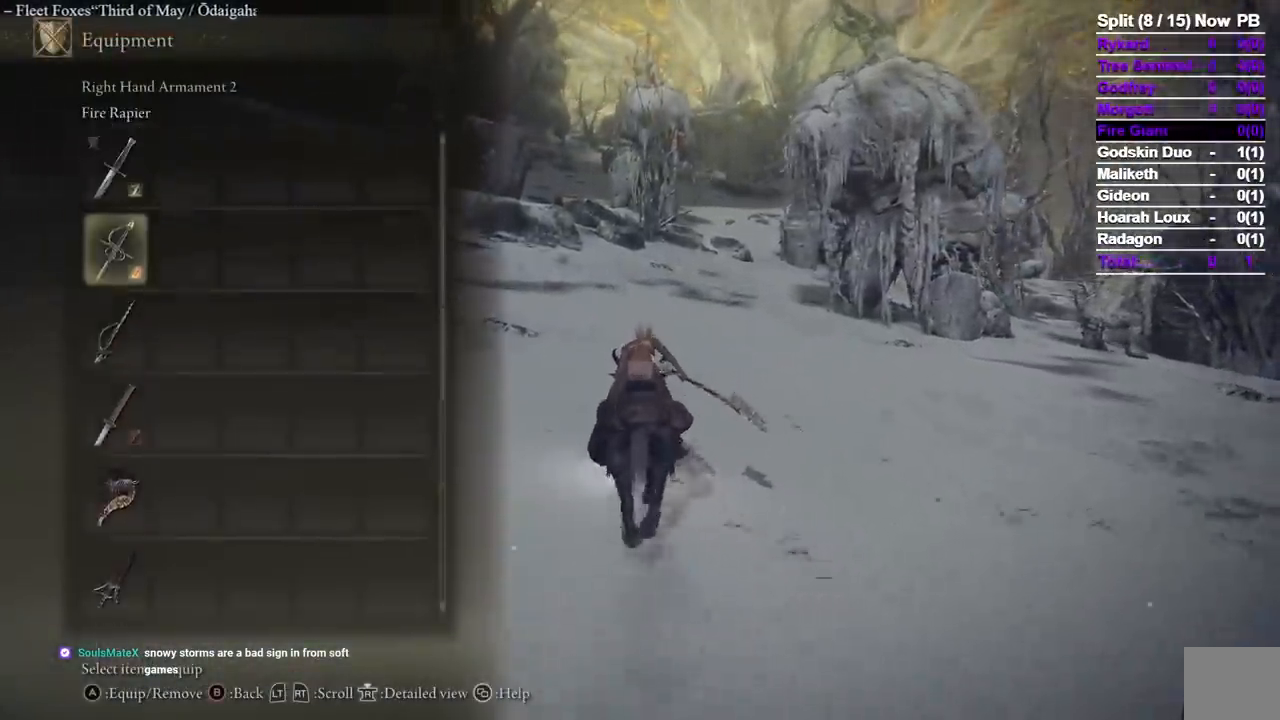
{"dt_ms": 500, "buttons": [], "left_stick": "up", "right_stick": "center", "events": [[167, "A", "down"], [217, "START", "down"], [250, "A", "up"], [300, "START", "up"], [350, "B", "down"], [450, "B", "up"]]}
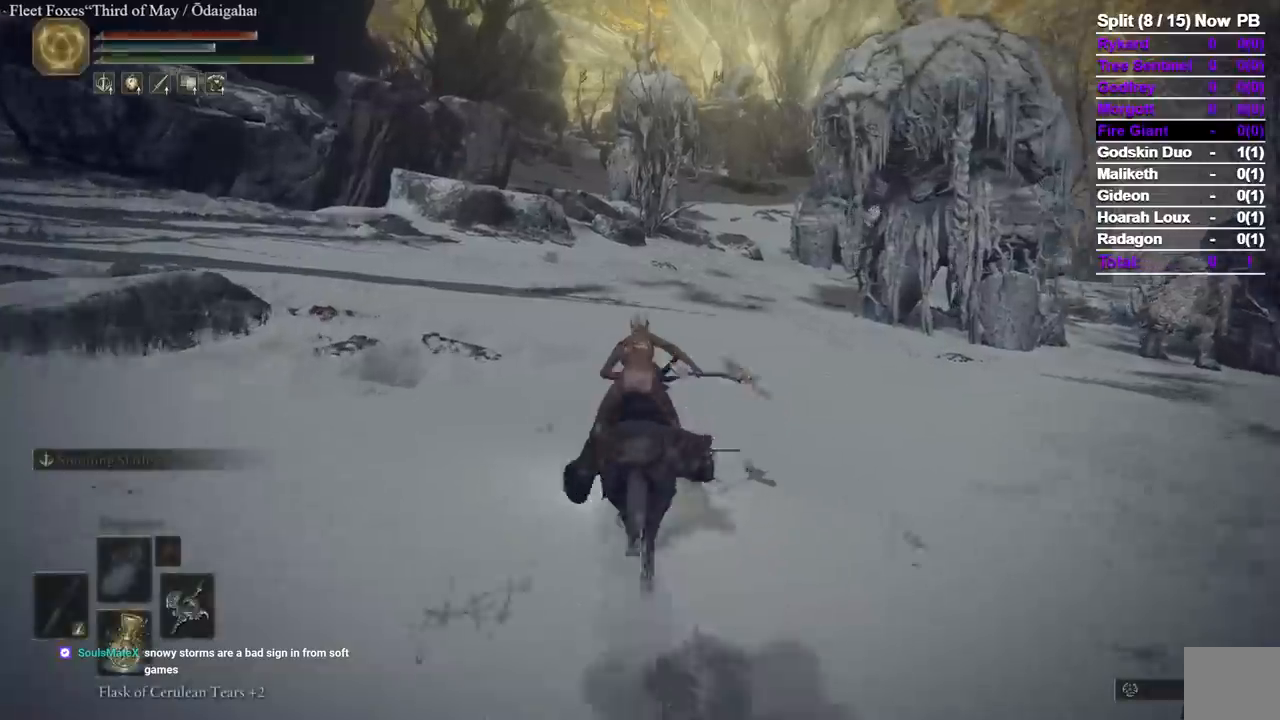
{"dt_ms": 500, "buttons": [], "left_stick": "up", "right_stick": "center", "events": []}
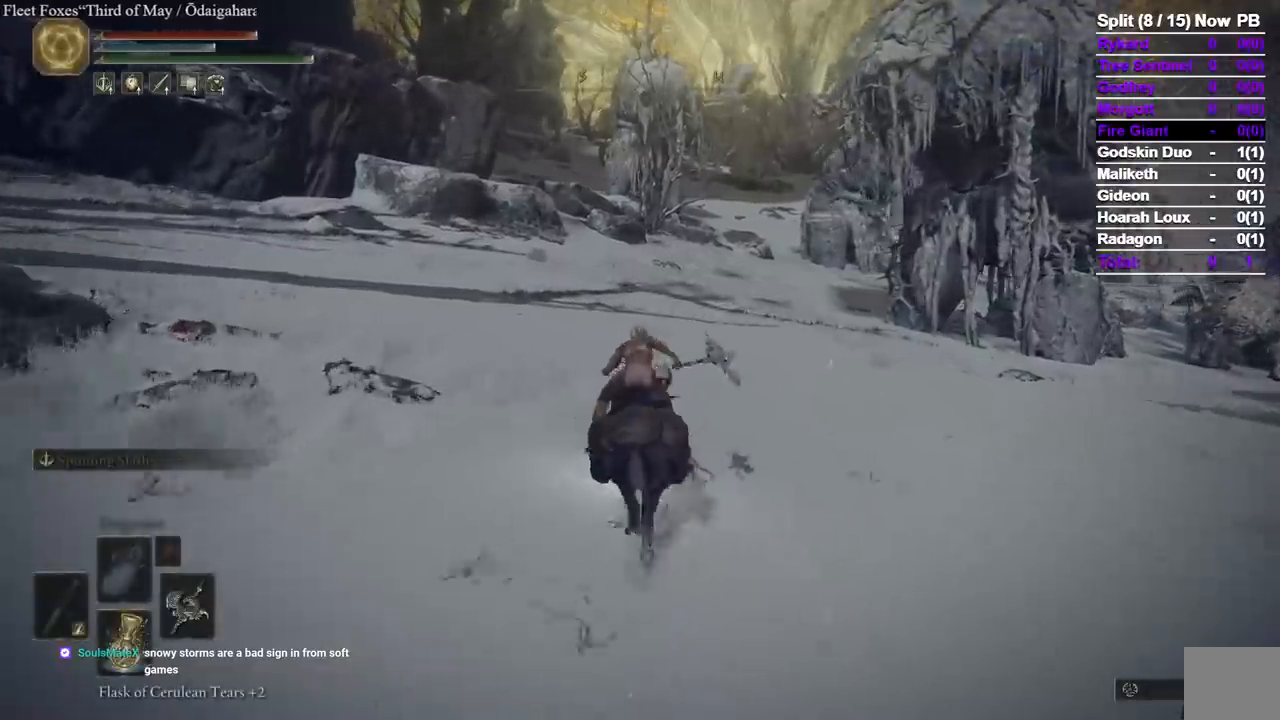
{"dt_ms": 500, "buttons": [], "left_stick": "up", "right_stick": "center", "events": []}
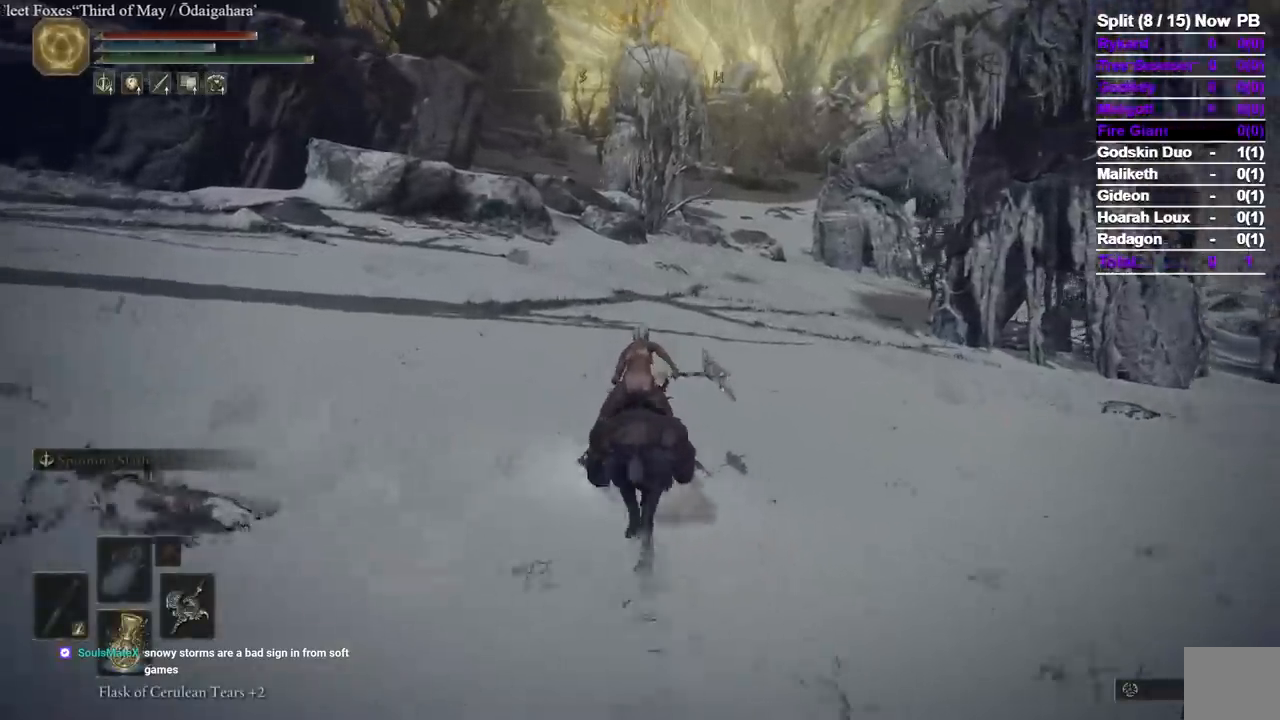
{"dt_ms": 500, "buttons": [], "left_stick": "up", "right_stick": "center", "events": []}
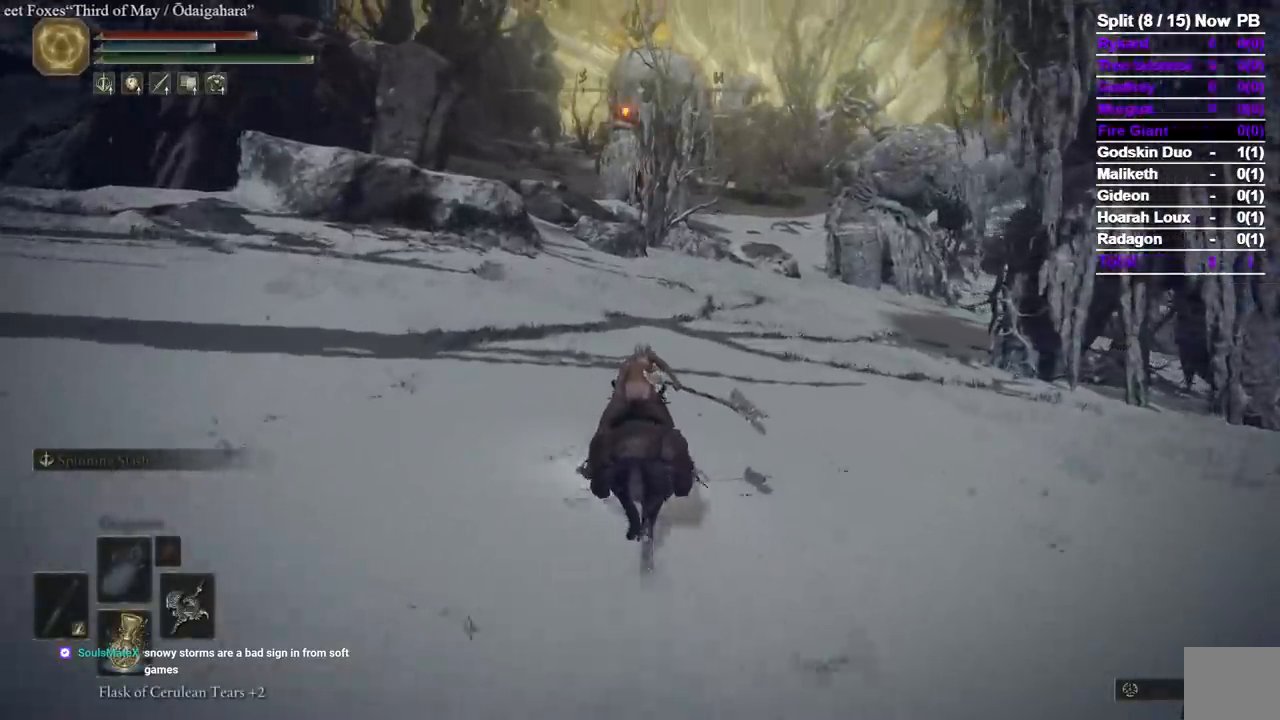
{"dt_ms": 500, "buttons": [], "left_stick": "up", "right_stick": "center", "events": []}
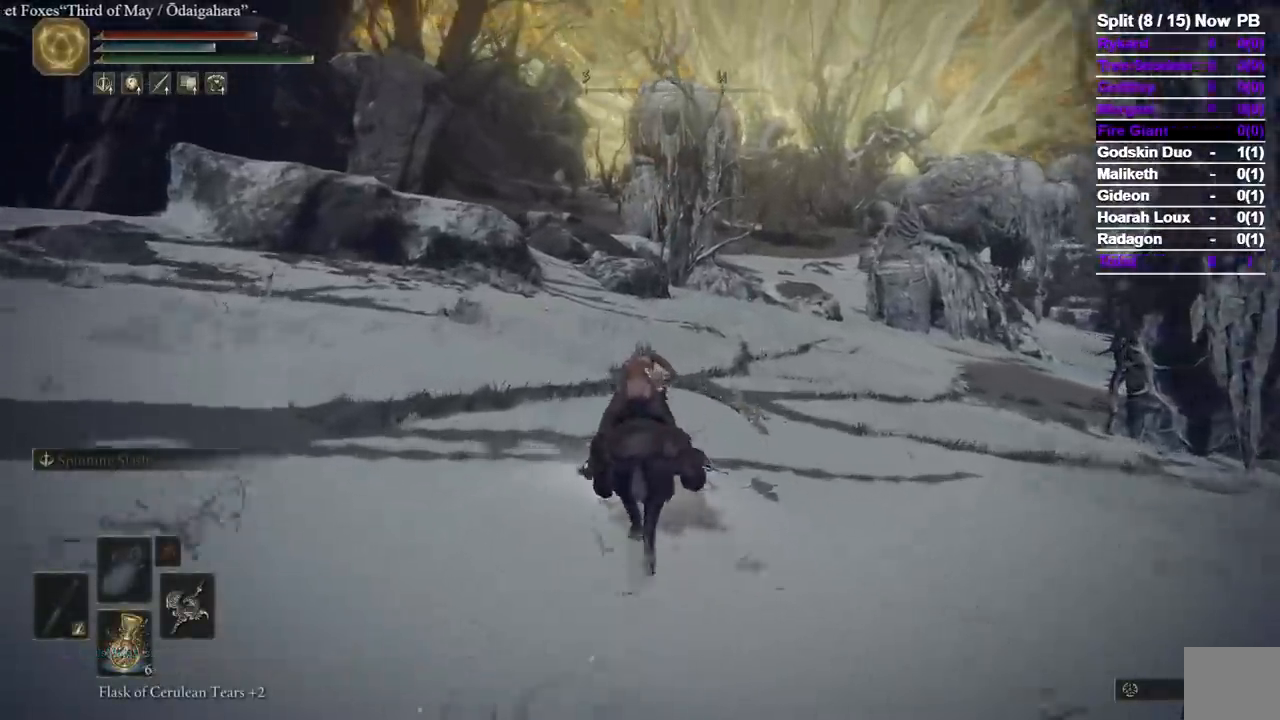
{"dt_ms": 500, "buttons": [], "left_stick": "up", "right_stick": "center", "events": []}
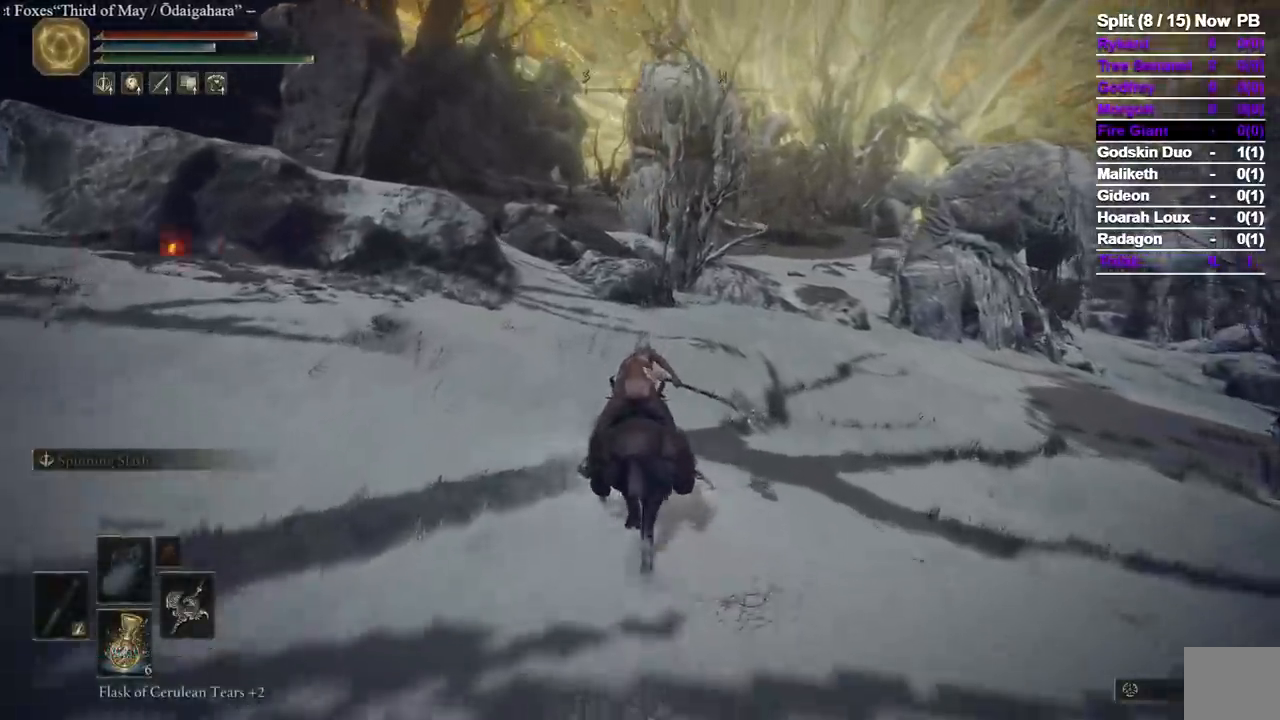
{"dt_ms": 1000, "buttons": [], "left_stick": "up", "right_stick": "down-left", "events": [[467, "right_stick", "left"], [550, "right_stick", "down-left"]]}
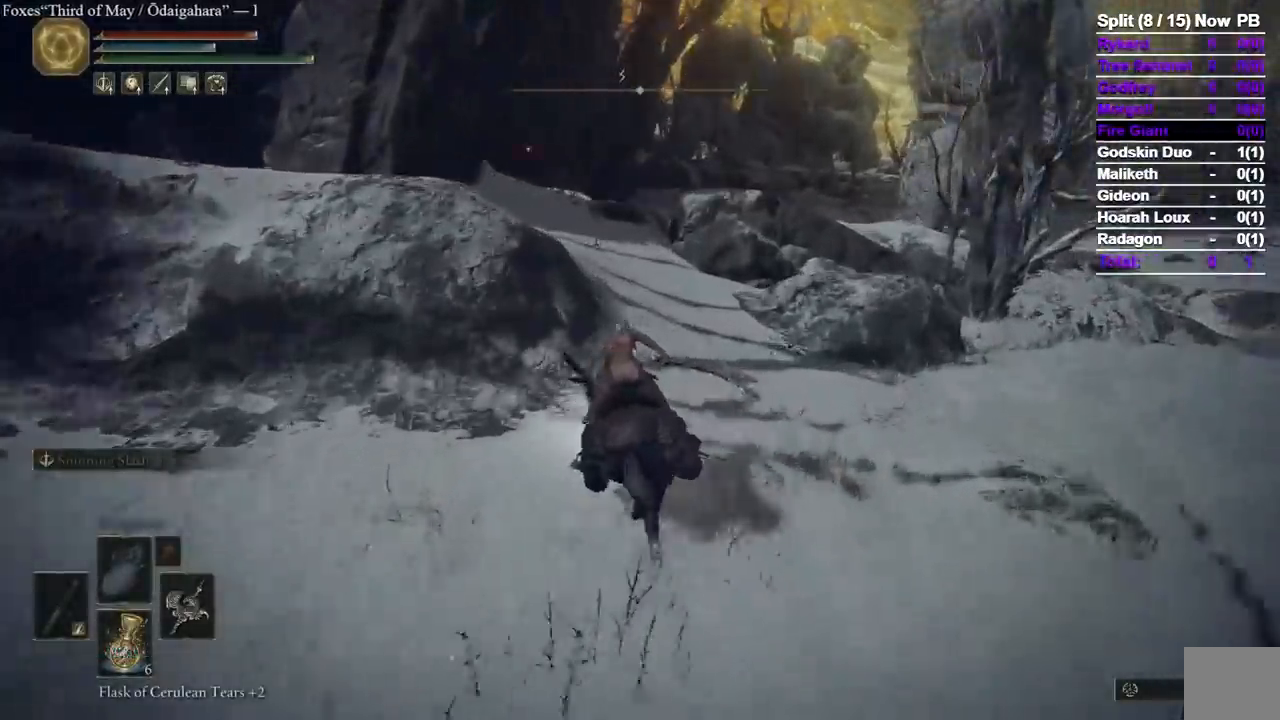
{"dt_ms": 500, "buttons": [], "left_stick": "up", "right_stick": "center", "events": [[117, "right_stick", "center"], [333, "B", "down"], [467, "B", "up"]]}
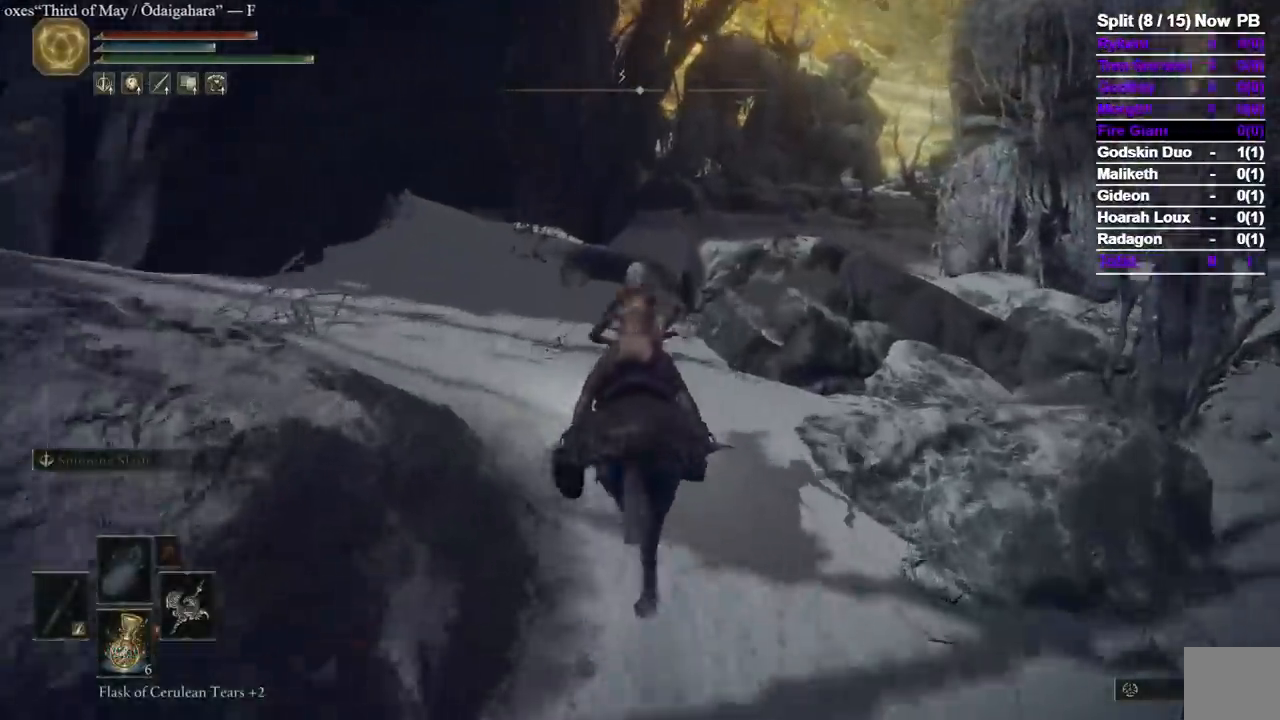
{"dt_ms": 500, "buttons": [], "left_stick": "up", "right_stick": "center", "events": [[83, "right_stick", "down-left"], [167, "right_stick", "center"]]}